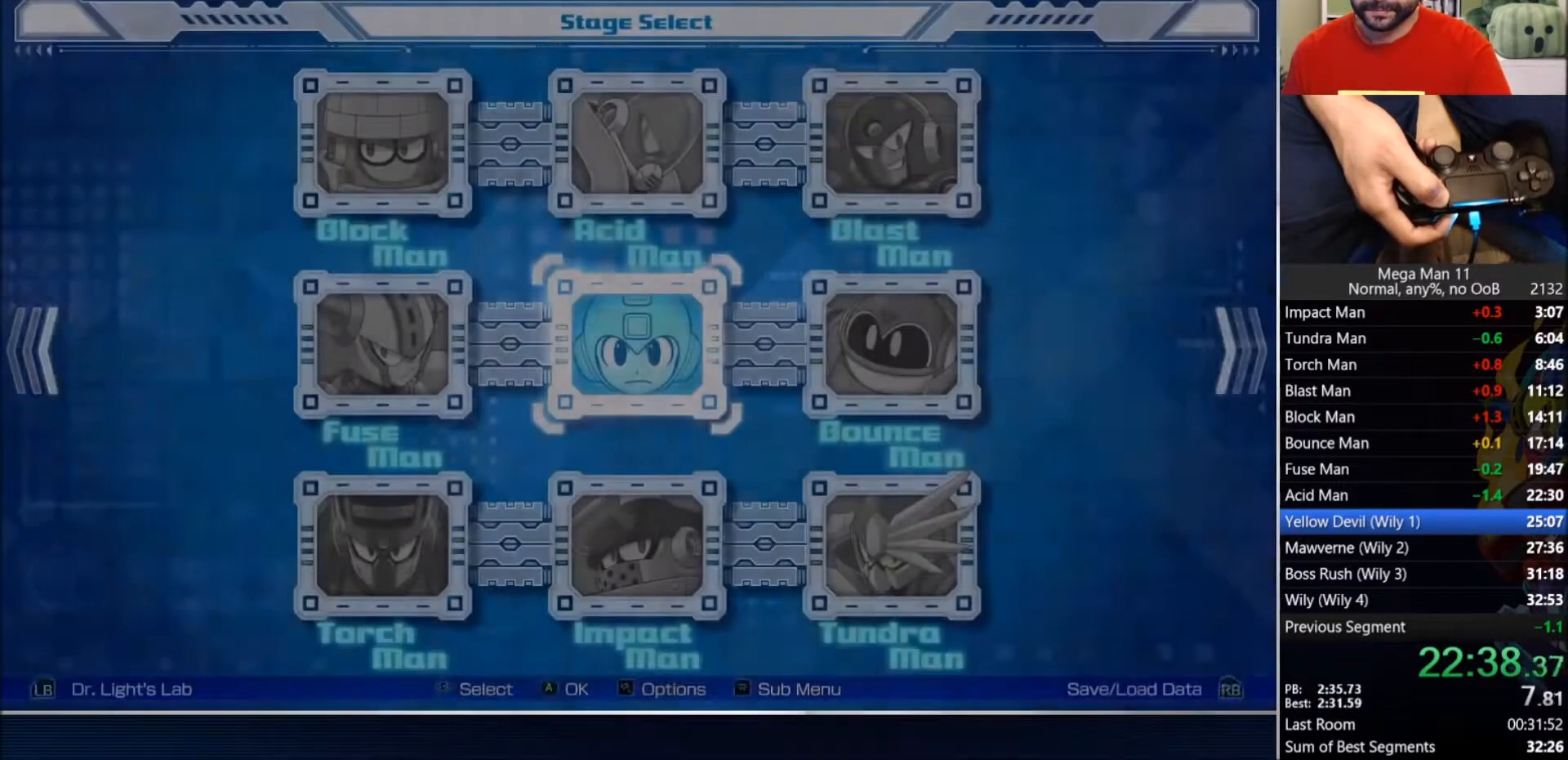
Gameplay with a controller (PlayStation layout); each line is a JSON object with the inputs held at the frame after it. "events" lists button and stick changes between this image and that frame as [ms after this image, input, new state], when the widget could be followed in between.
{"buttons": ["CROSS"], "left_stick": "center", "right_stick": "center", "events": [[500, "CROSS", "down"]]}
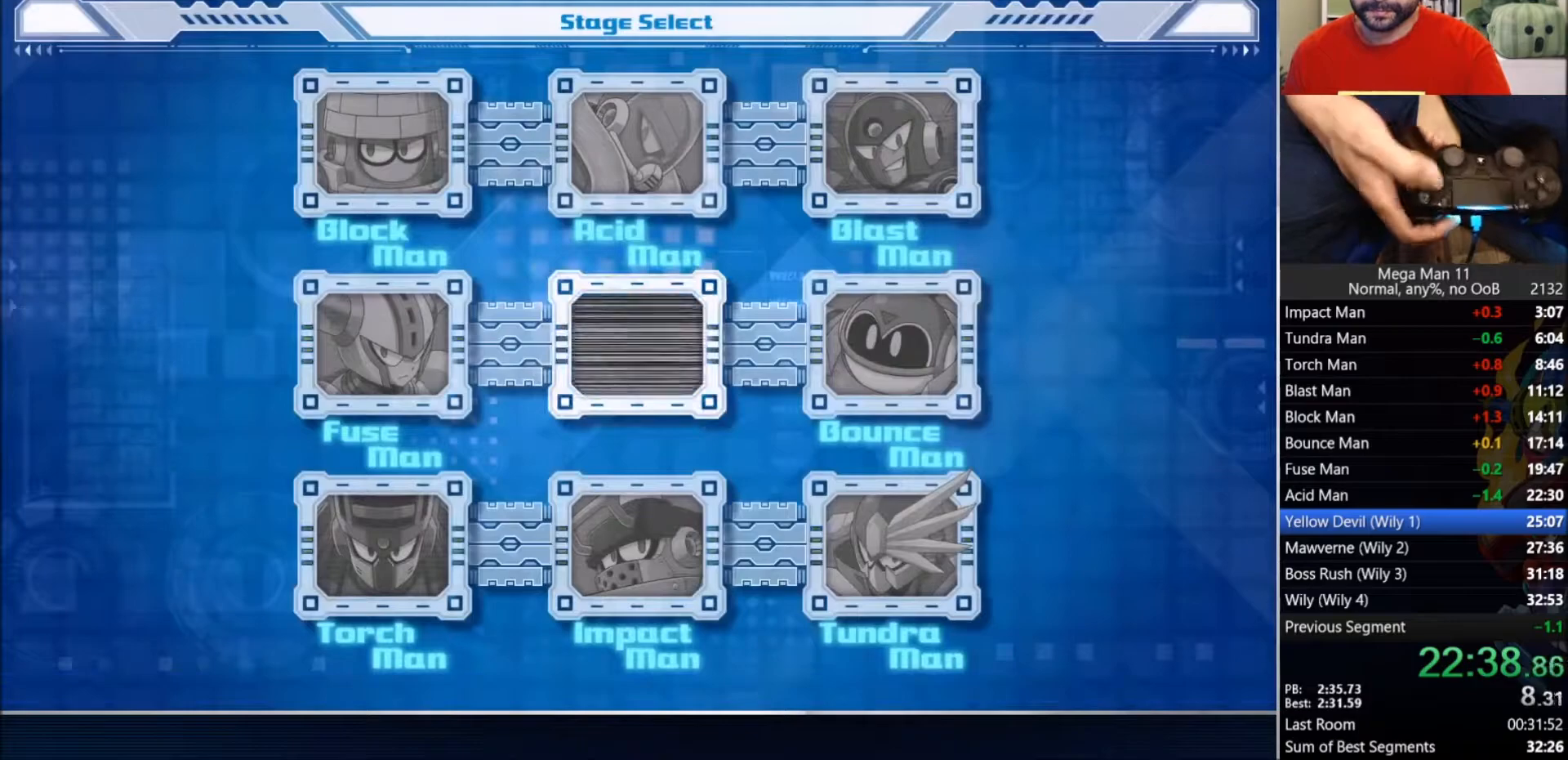
{"buttons": ["CROSS"], "left_stick": "center", "right_stick": "center", "events": [[100, "CROSS", "up"], [183, "CROSS", "down"], [250, "CROSS", "up"], [333, "CROSS", "down"], [417, "CROSS", "up"], [483, "CROSS", "down"]]}
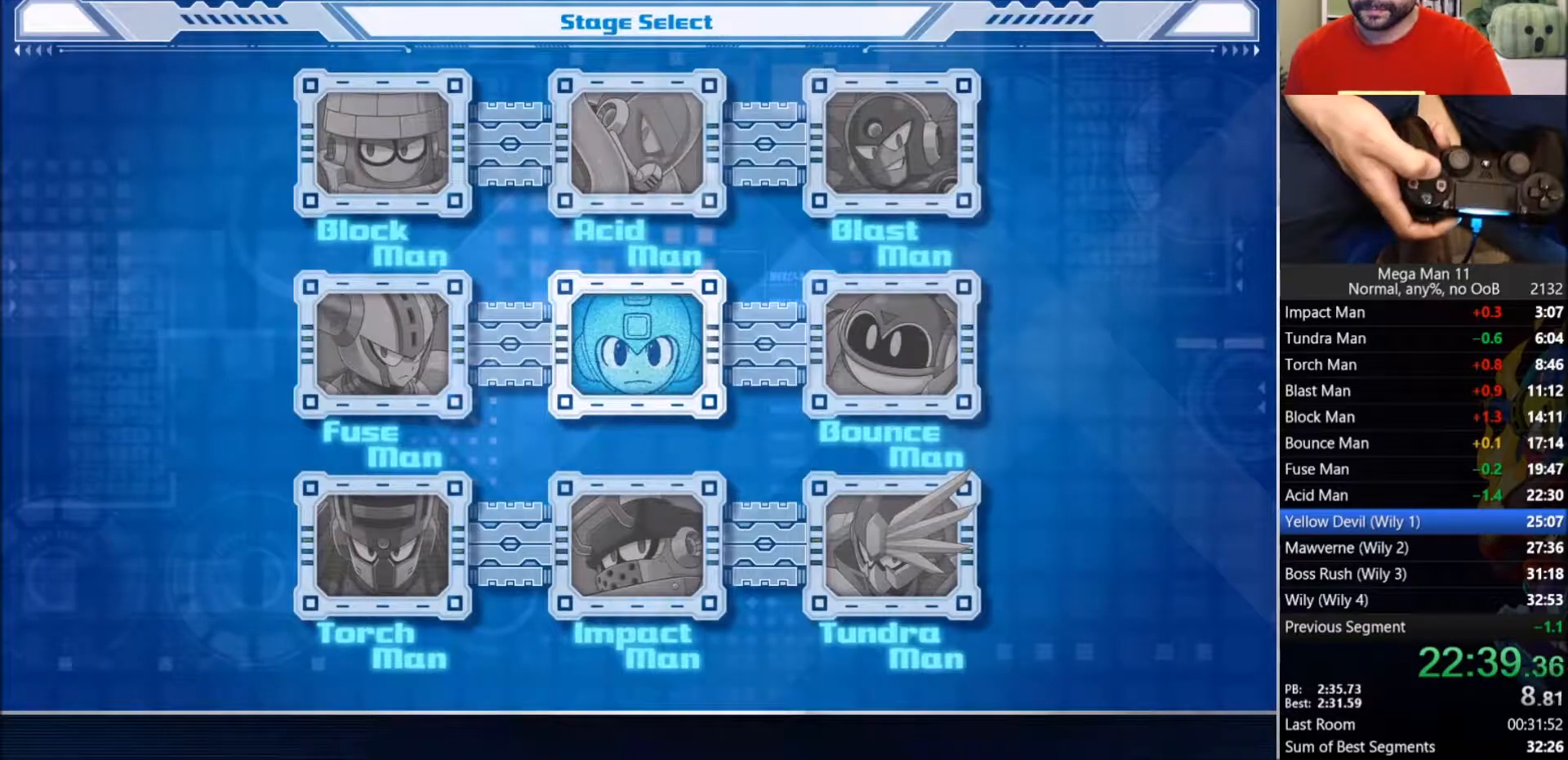
{"buttons": ["CROSS"], "left_stick": "center", "right_stick": "center", "events": [[83, "CROSS", "up"], [150, "CROSS", "down"], [233, "CROSS", "up"], [300, "CROSS", "down"], [400, "CROSS", "up"], [450, "CROSS", "down"]]}
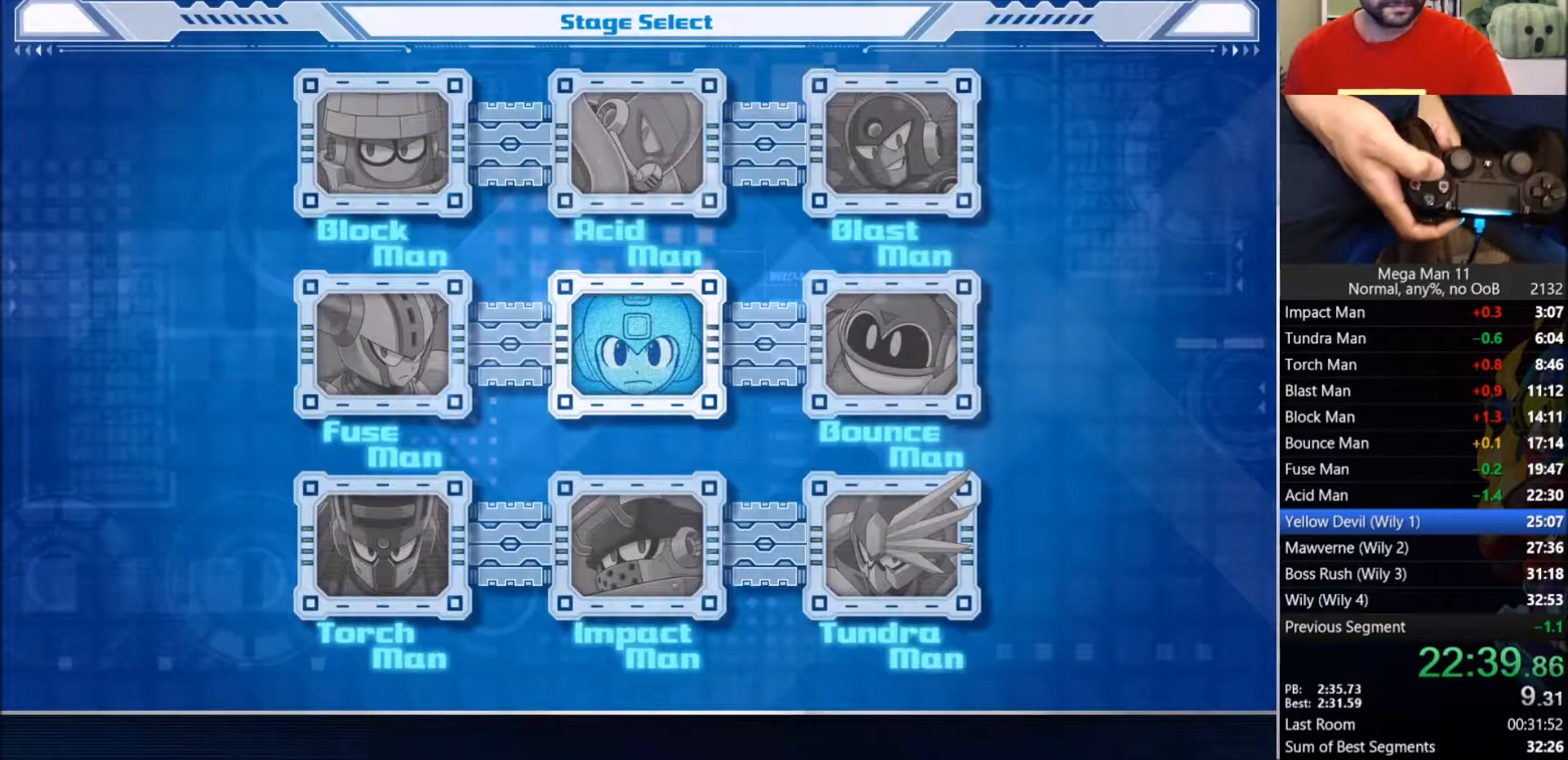
{"buttons": [], "left_stick": "center", "right_stick": "center", "events": [[50, "CROSS", "up"], [117, "CROSS", "down"], [200, "CROSS", "up"], [267, "CROSS", "down"], [350, "CROSS", "up"], [417, "CROSS", "down"], [500, "CROSS", "up"]]}
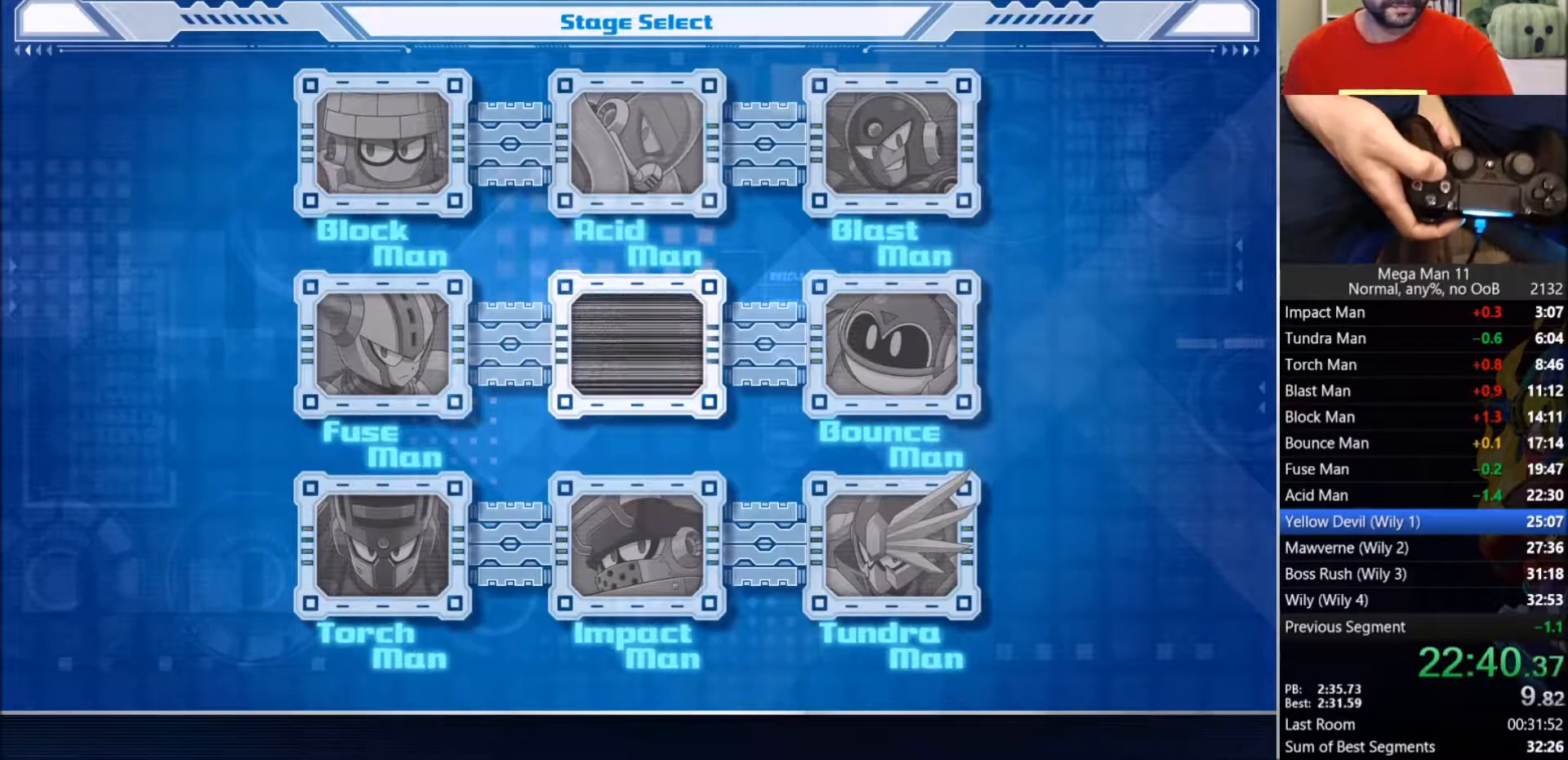
{"buttons": ["CROSS"], "left_stick": "center", "right_stick": "center", "events": [[67, "CROSS", "down"], [150, "CROSS", "up"], [200, "CROSS", "down"], [300, "CROSS", "up"], [350, "CROSS", "down"], [433, "CROSS", "up"], [500, "CROSS", "down"]]}
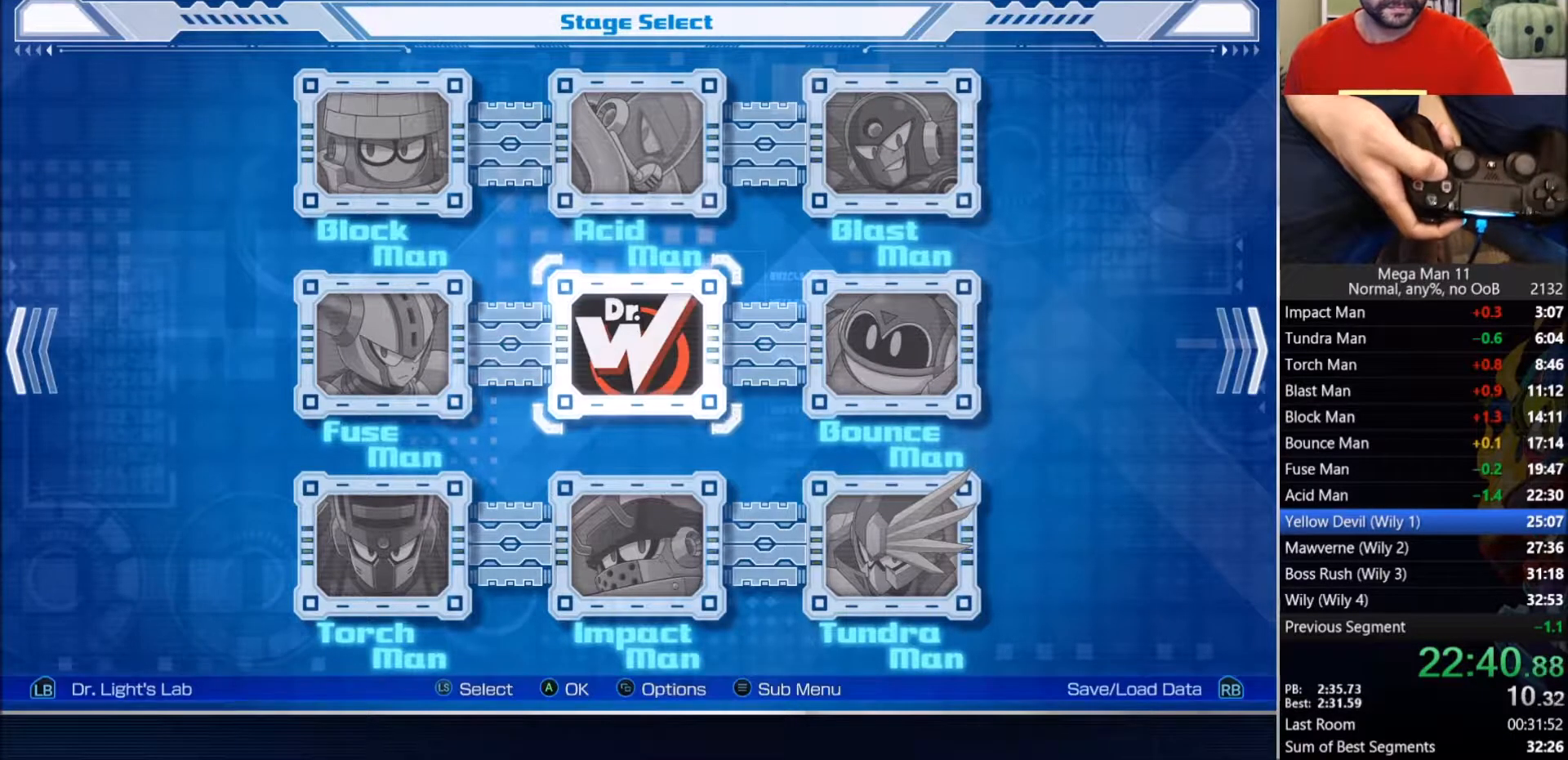
{"buttons": [], "left_stick": "center", "right_stick": "center", "events": [[83, "CROSS", "up"], [133, "CROSS", "down"], [233, "CROSS", "up"], [283, "CROSS", "down"], [400, "CROSS", "up"]]}